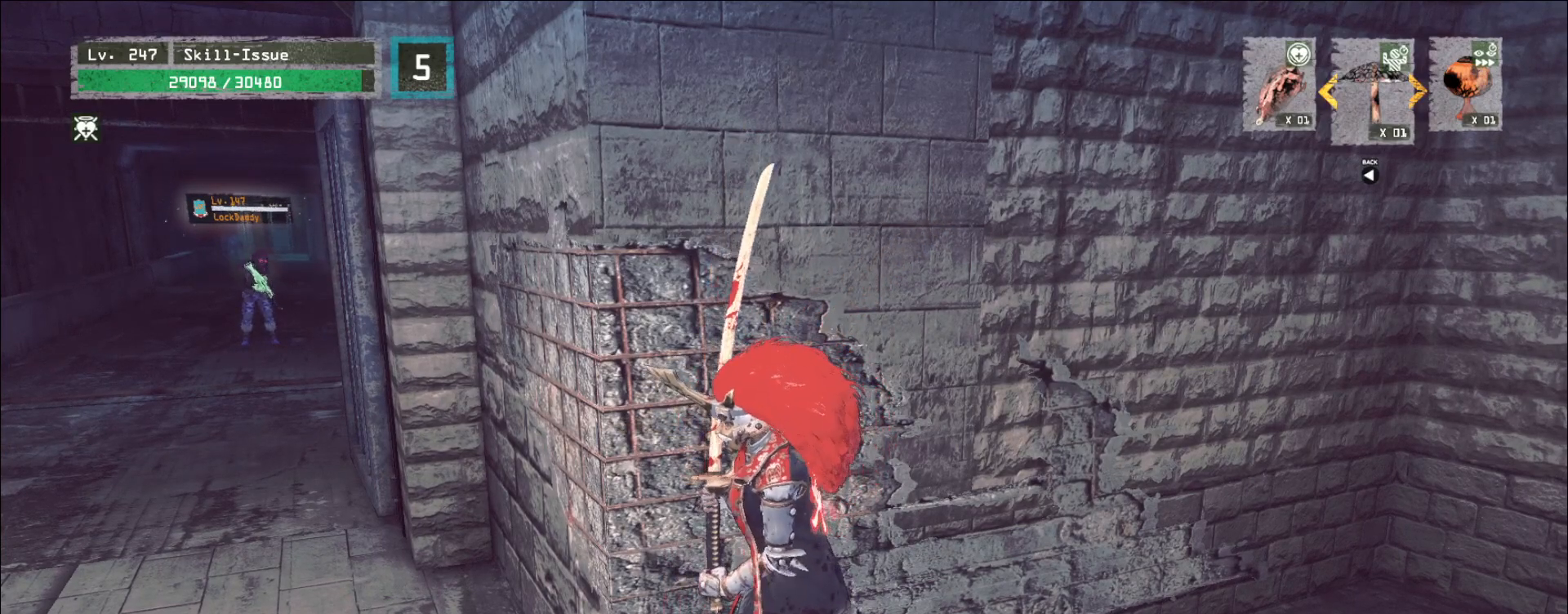
Gameplay with keyboard and mouse; each line is a JSON object with the keys and mouse buttons held at the frame after it. "events" lists presses ("down") and releases ("up") of "1", "2", "3", "4", "5", "a", "alt", "b", "c", "ctrl", "d", "e", "f", "g", "q", "r", "s", "shift", "space", "t", "tab", "v", "w", "x", "z", "mouse_left", "mouse_wheel", "mouse_right", "mouse_mb4" and "mouse_mb5" between this image and that frame as [ms after this image, input, new state], when the widget could be followed in between. "mouse_left", "mouse_wheel", "mouse_right", "mouse_mb4", "mouse_mb5" = the "left", "wheel", "right", "mb4", "mb5" buttons of the "mouse" list. No other keys are recorded. "wheel" means that the mouse wheel is clicked or scrolled. Not read: mouse_move.
{"keys": [], "mouse": [], "events": [[333, "1", "down"], [400, "1", "up"]]}
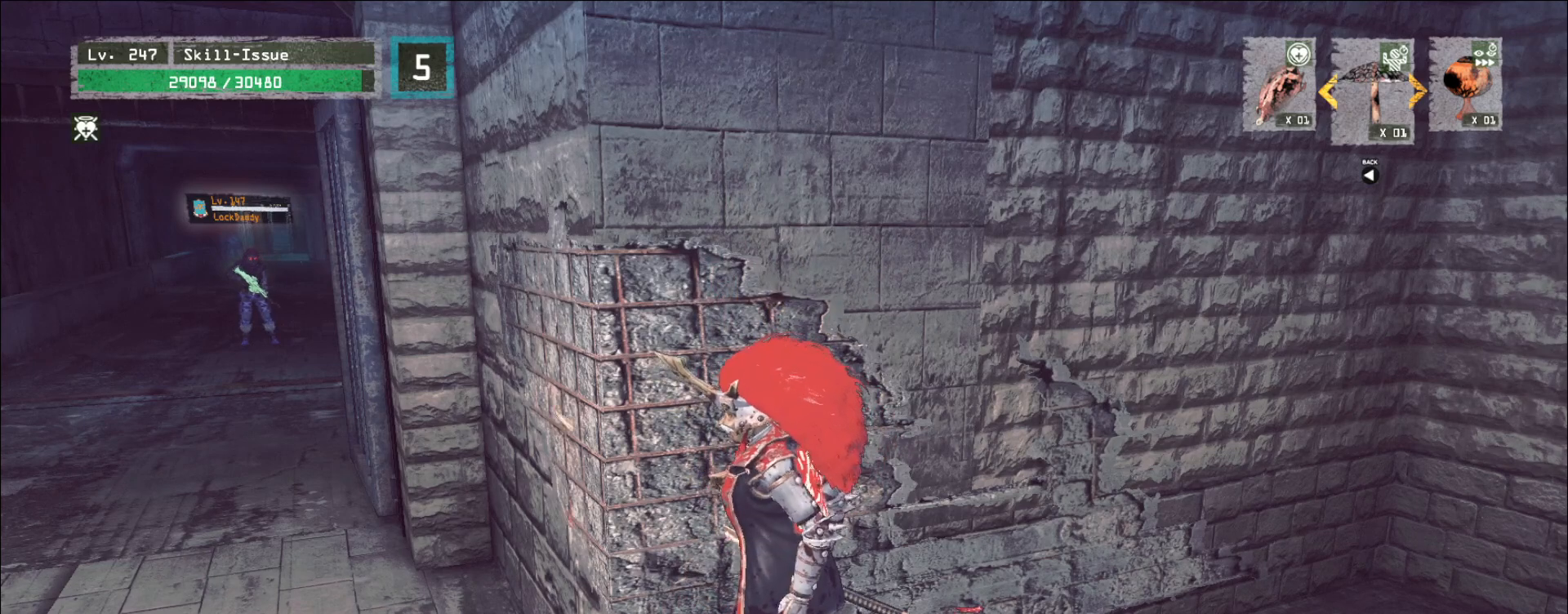
{"keys": [], "mouse": [], "events": []}
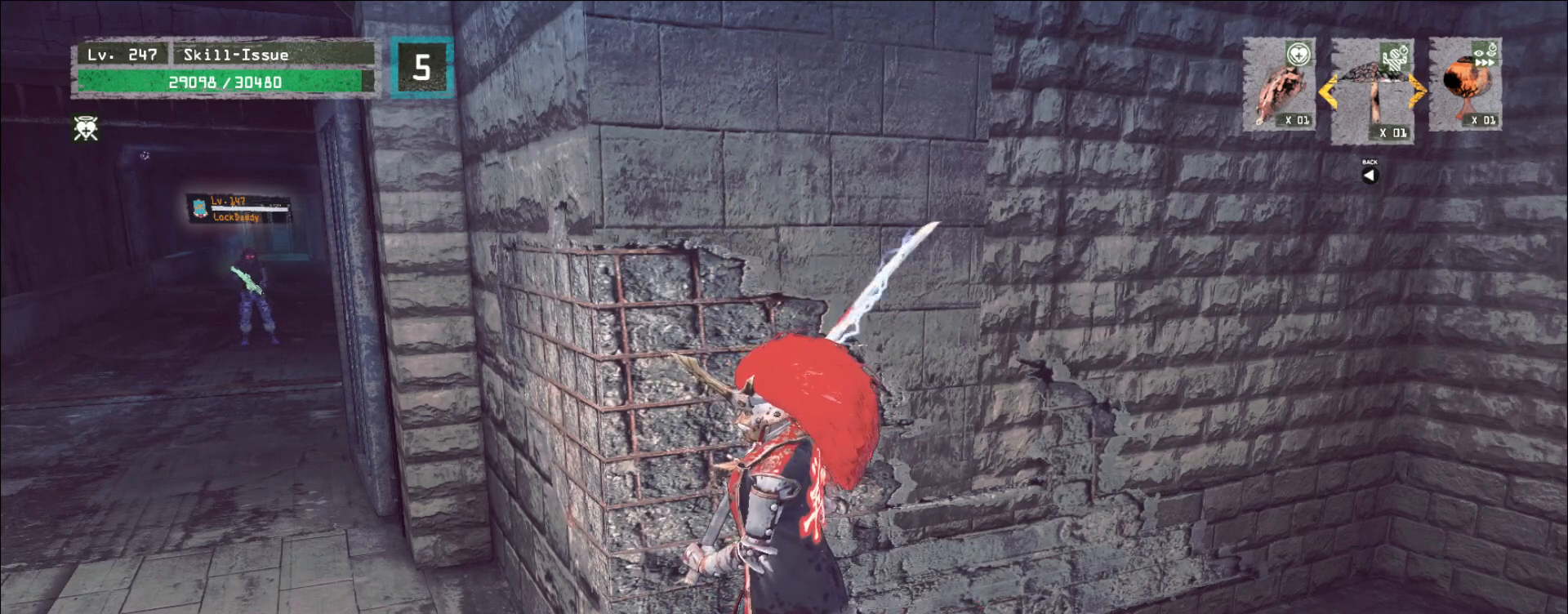
{"keys": [], "mouse": [], "events": []}
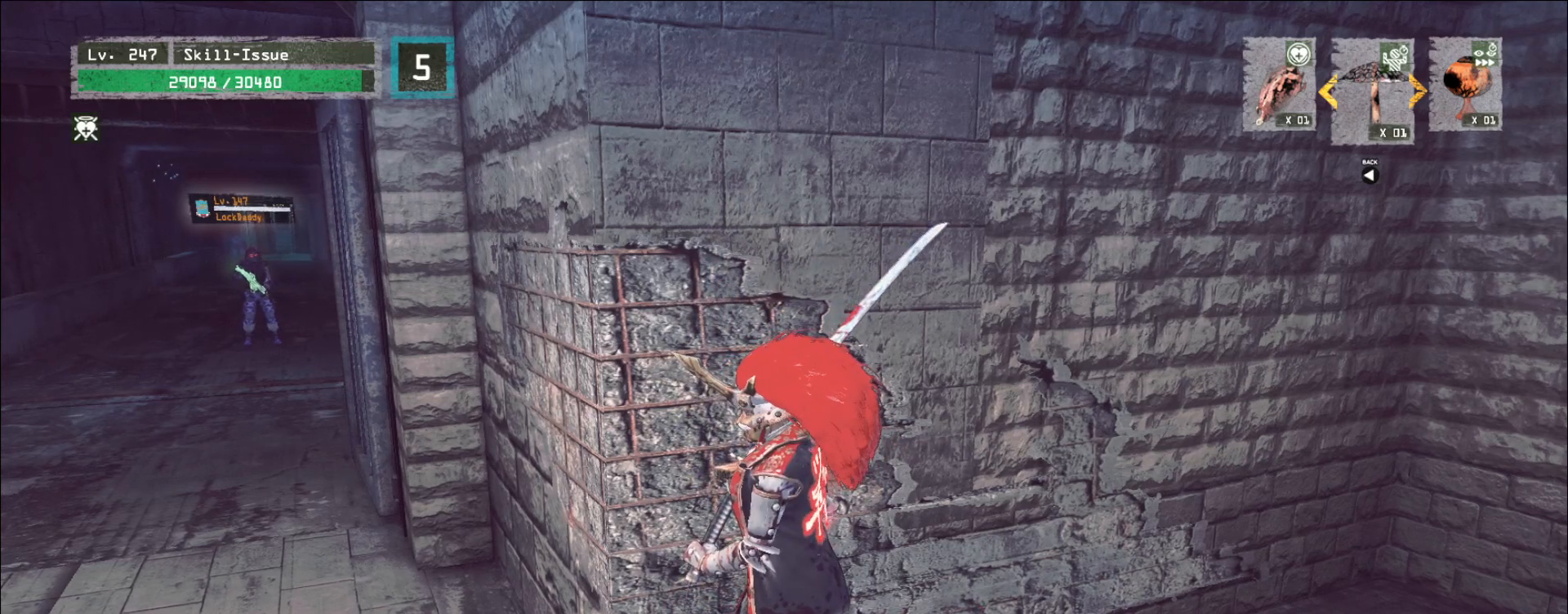
{"keys": [], "mouse": [], "events": []}
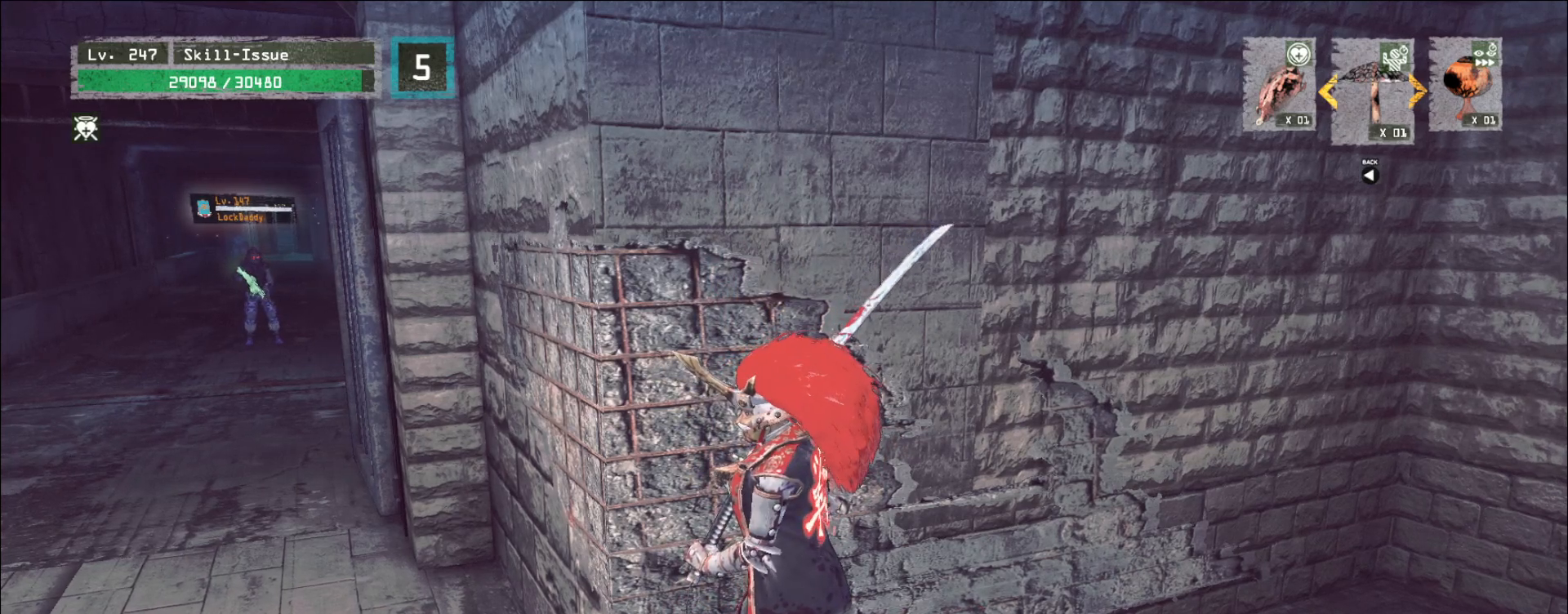
{"keys": [], "mouse": [], "events": []}
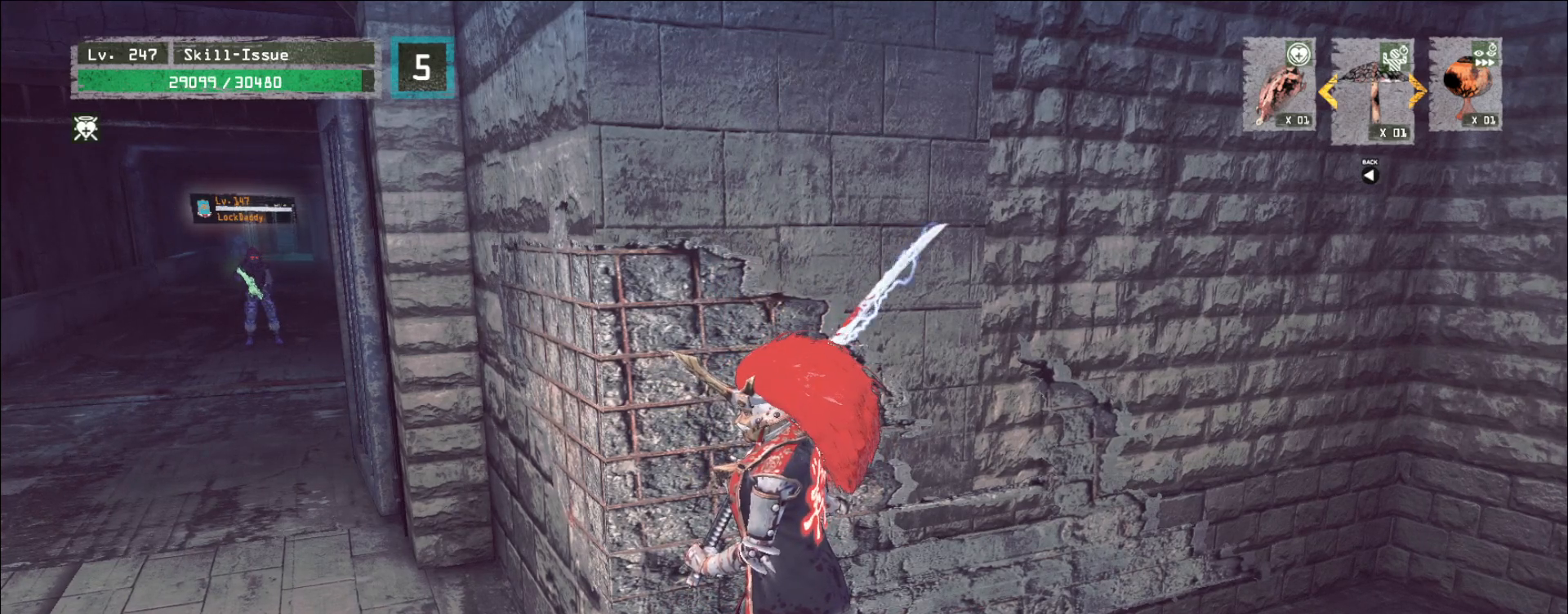
{"keys": ["2"], "mouse": [], "events": [[483, "2", "down"]]}
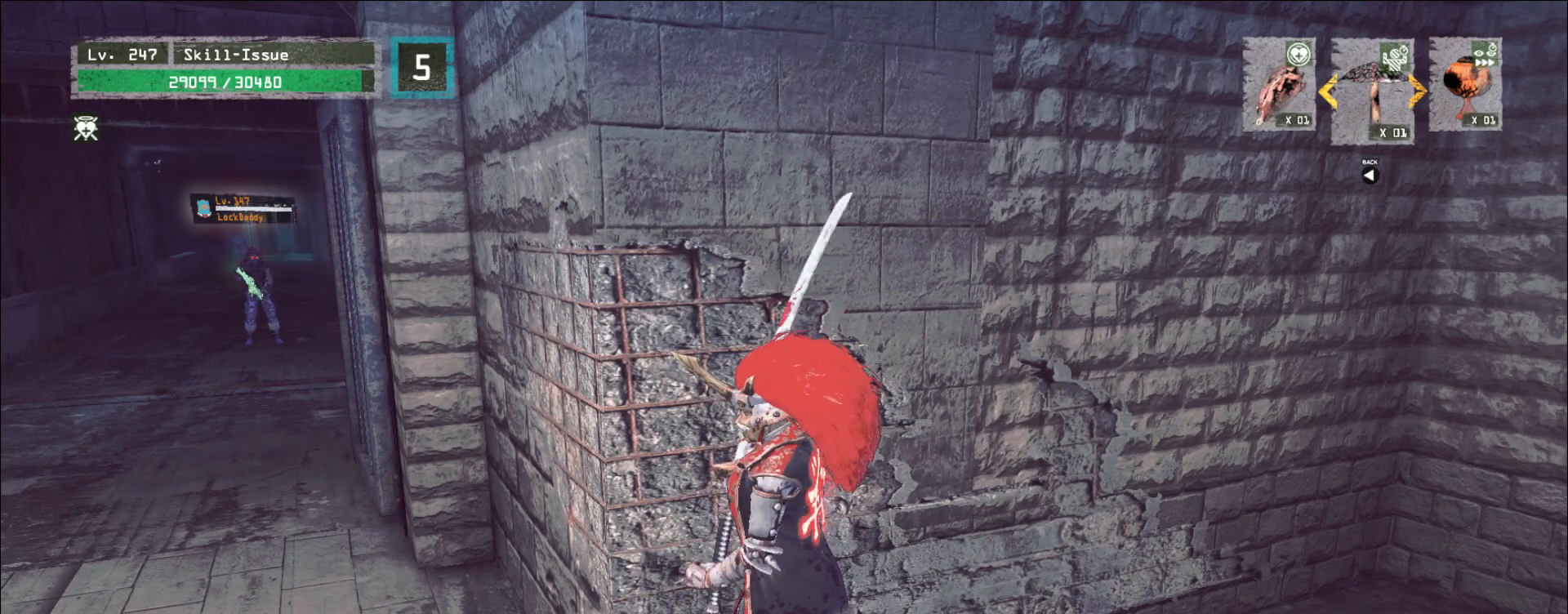
{"keys": [], "mouse": [], "events": [[33, "2", "up"]]}
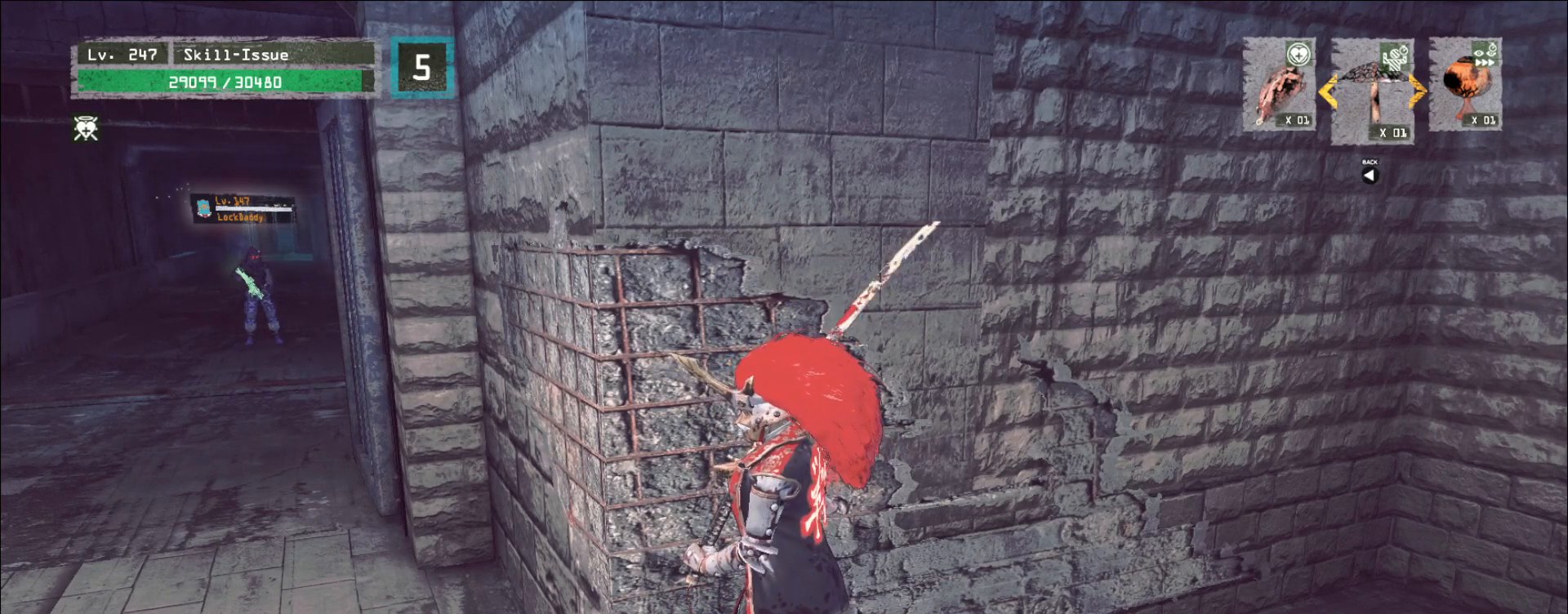
{"keys": [], "mouse": [], "events": [[117, "1", "down"], [200, "1", "up"]]}
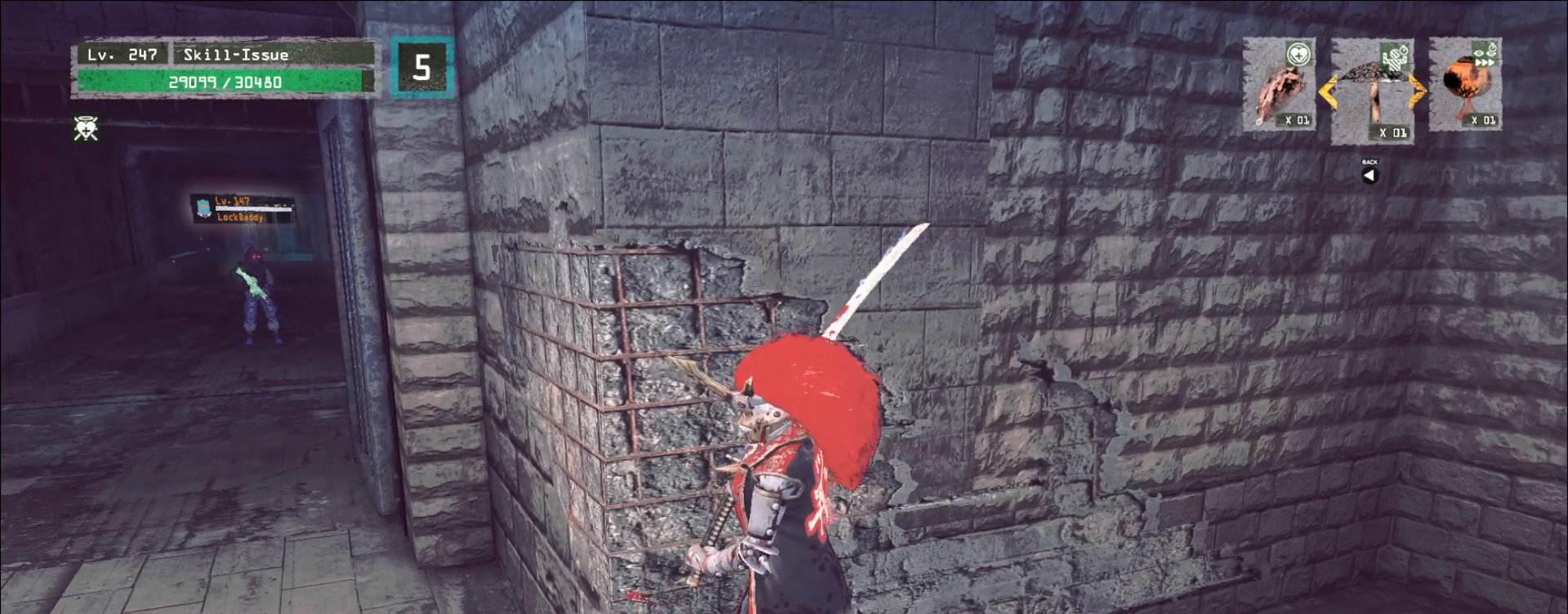
{"keys": [], "mouse": [], "events": []}
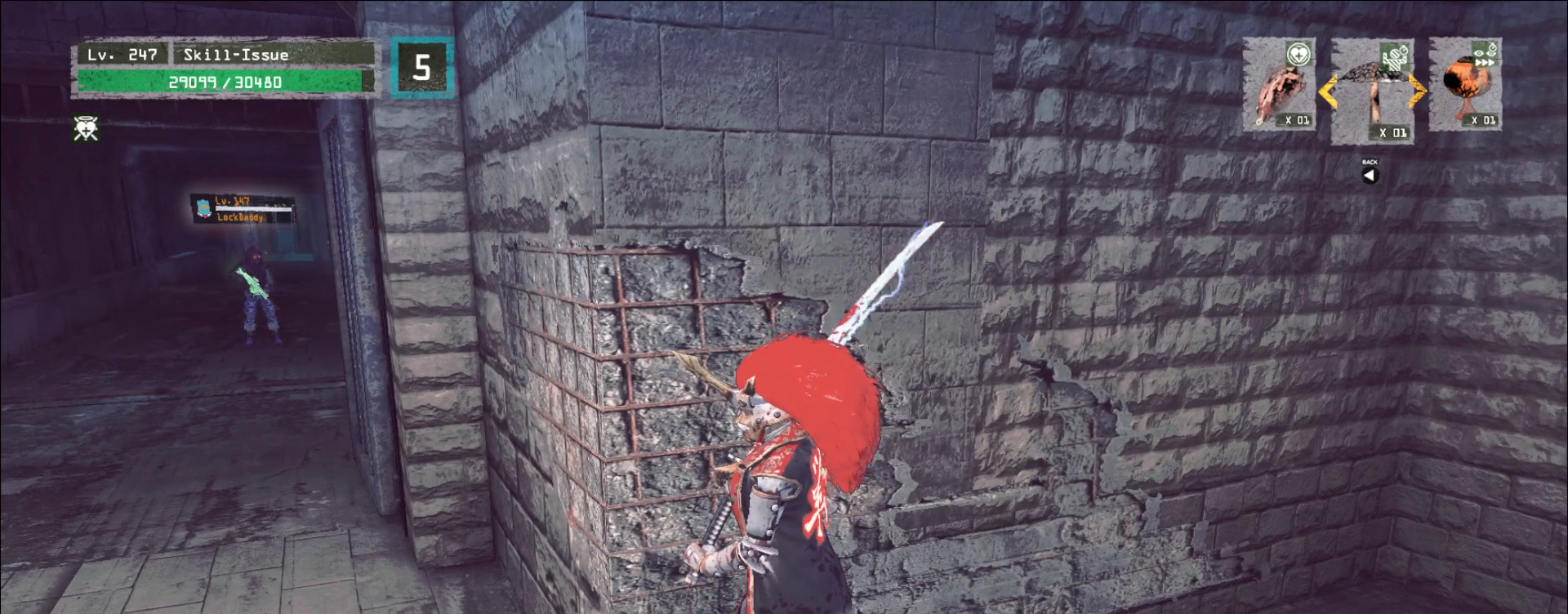
{"keys": [], "mouse": [], "events": []}
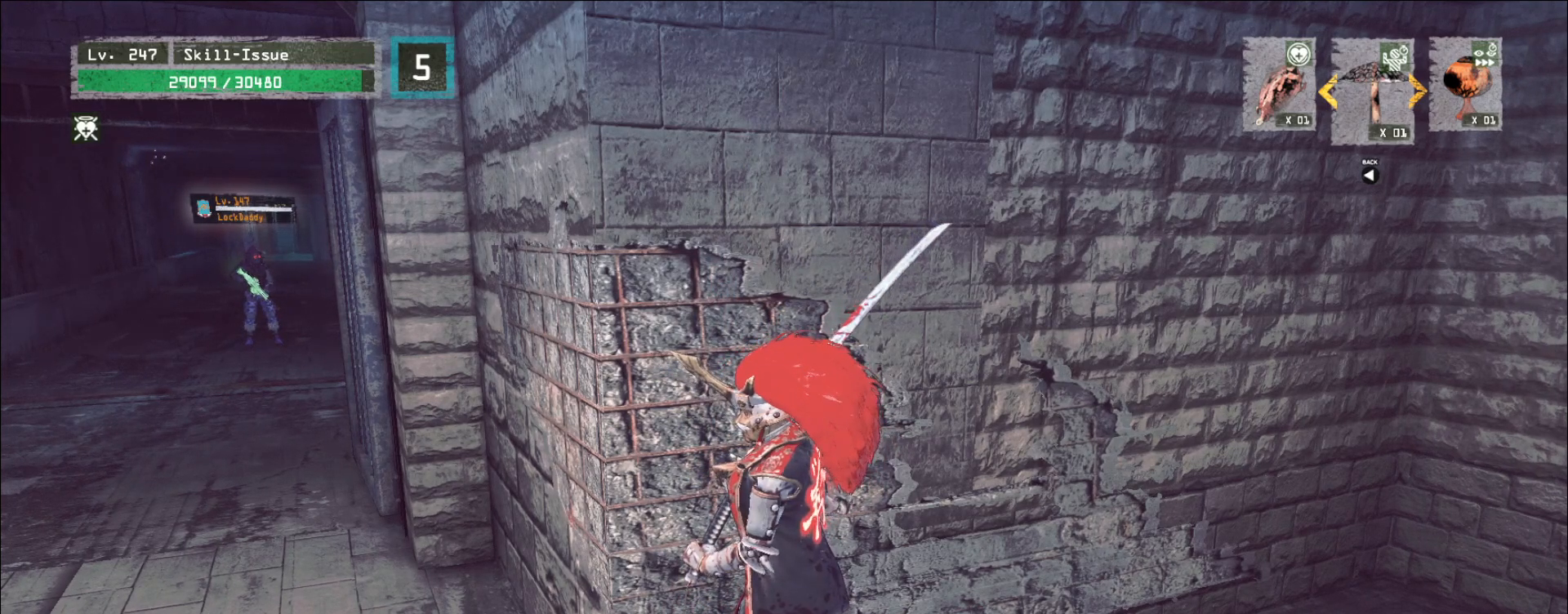
{"keys": [], "mouse": [], "events": []}
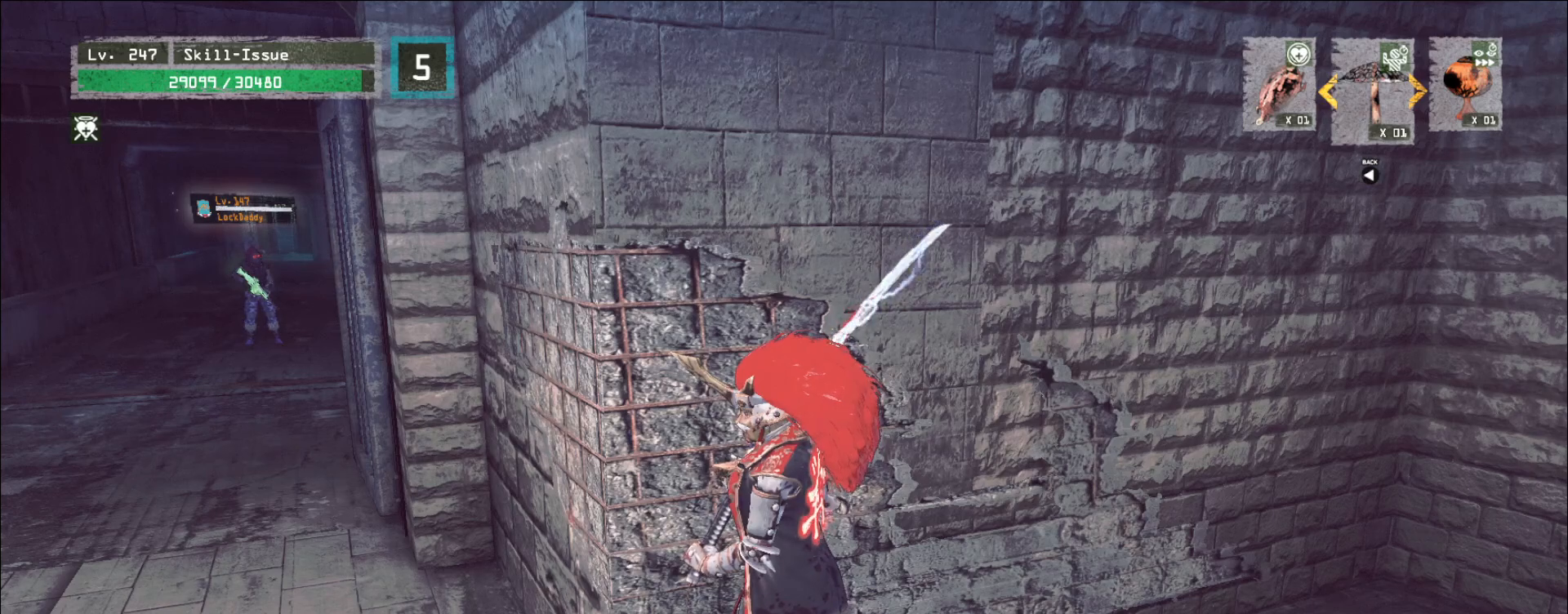
{"keys": [], "mouse": [], "events": []}
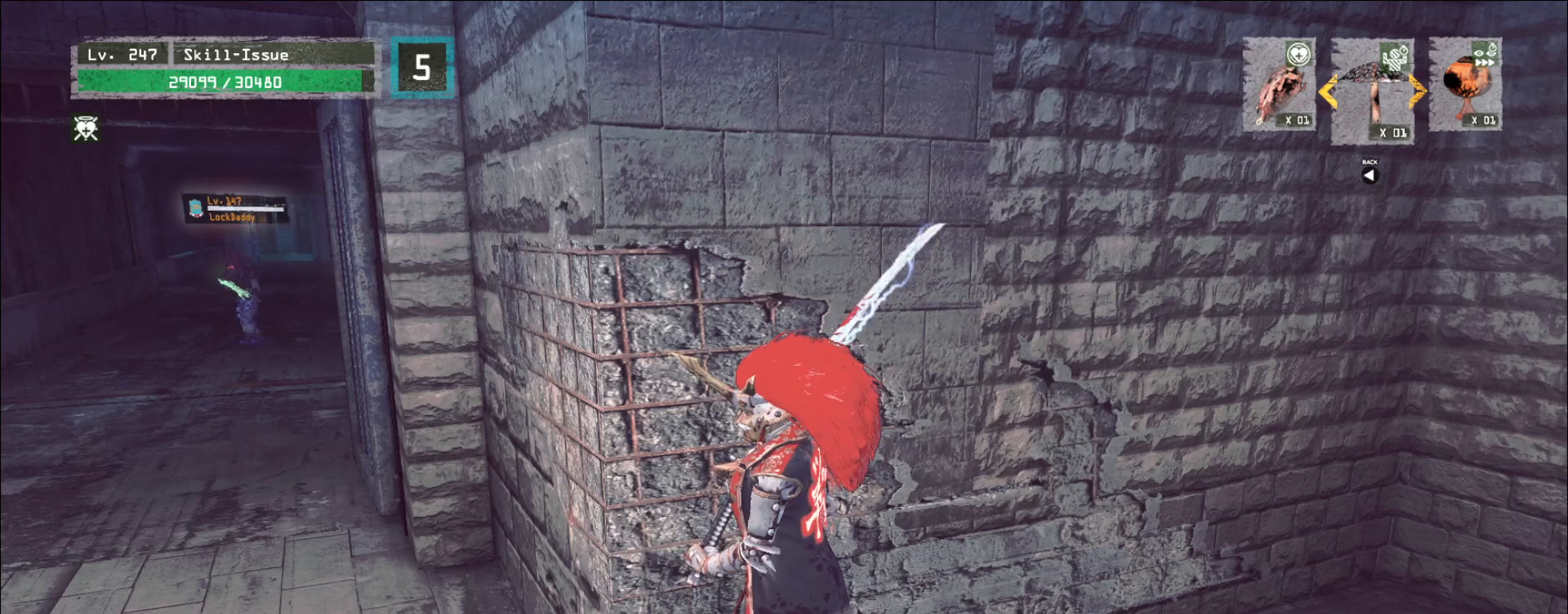
{"keys": [], "mouse": [], "events": []}
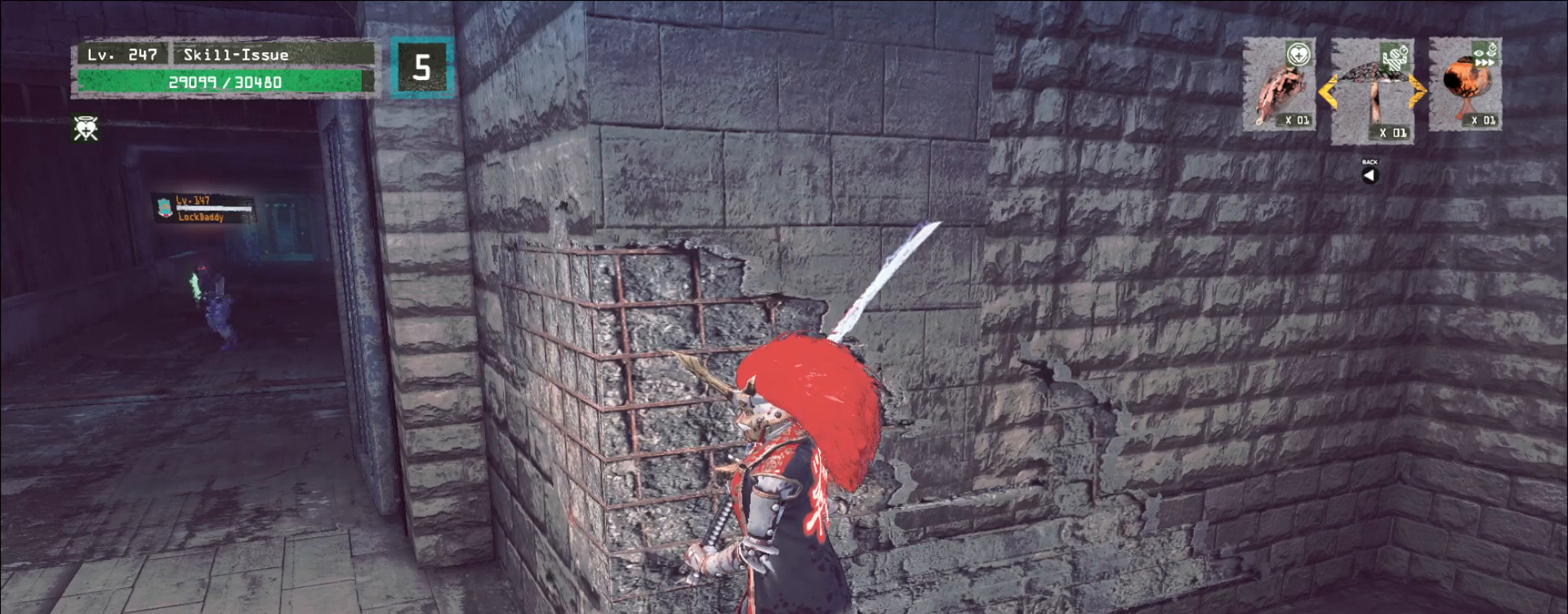
{"keys": [], "mouse": [], "events": []}
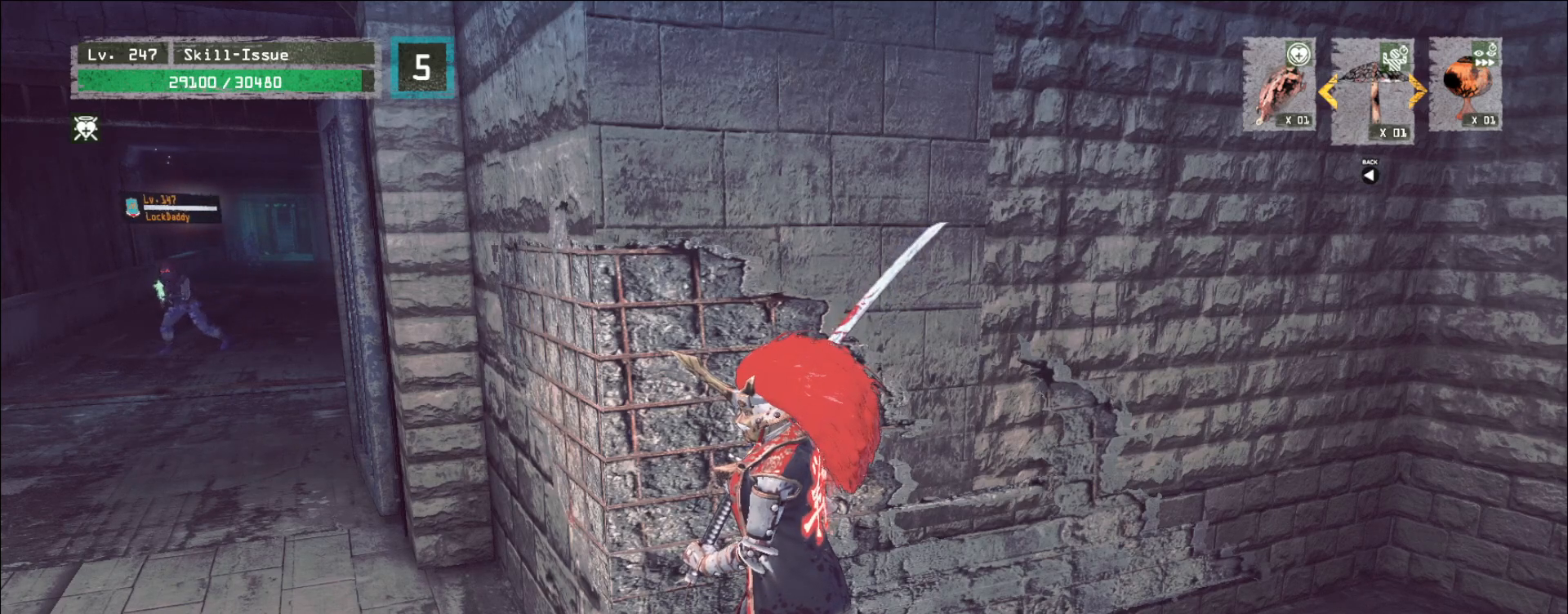
{"keys": [], "mouse": [], "events": []}
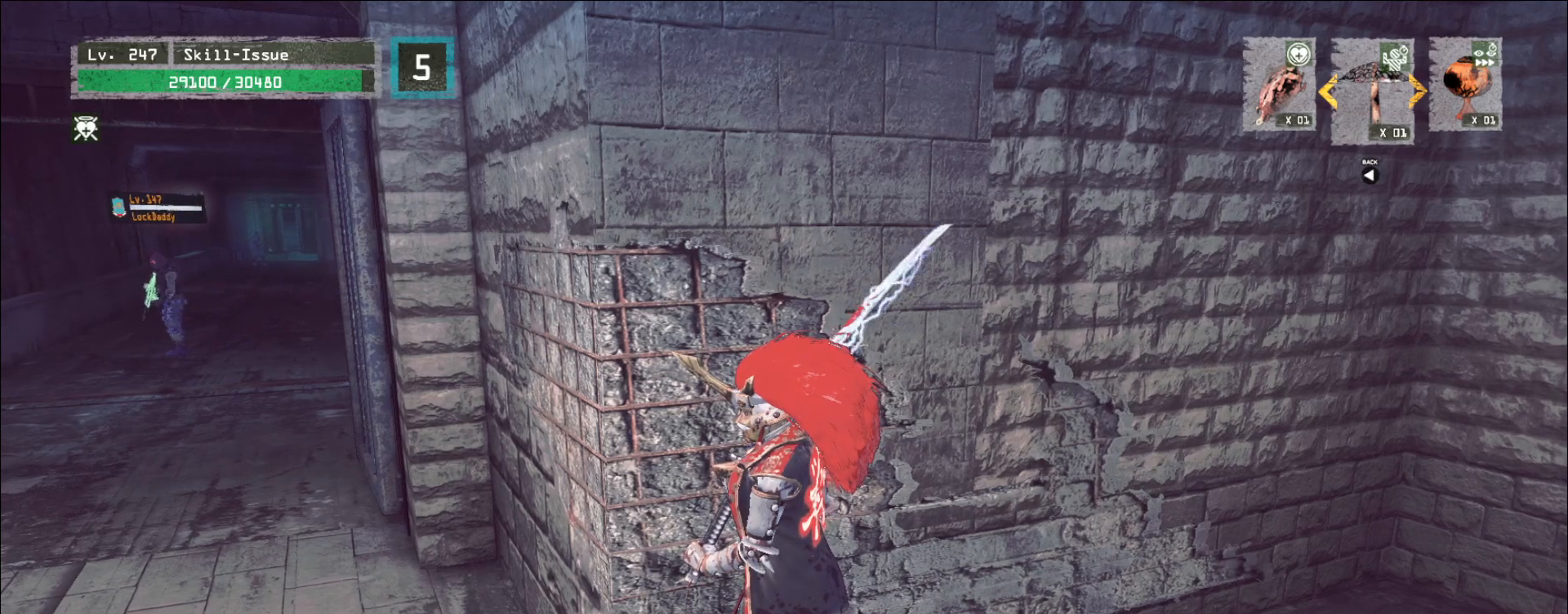
{"keys": [], "mouse": [], "events": []}